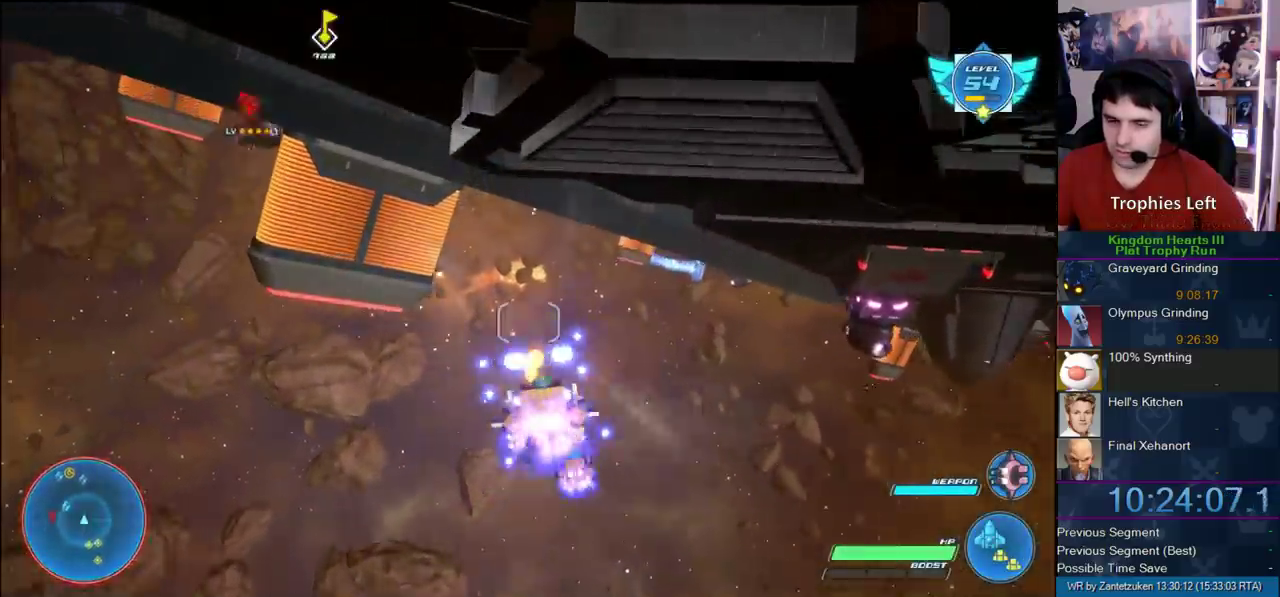
Gameplay with a controller (PlayStation layout); each line is a JSON object with the inputs held at the frame after it. "events" lists button and stick changes between this image and that frame as [ms after this image, input, new state], when the widget could be followed in between. Not read: R1.
{"buttons": ["R2"], "left_stick": "center", "right_stick": "center", "events": [[117, "CROSS", "up"], [217, "CROSS", "down"], [283, "CROSS", "up"], [383, "CROSS", "down"], [483, "CROSS", "up"]]}
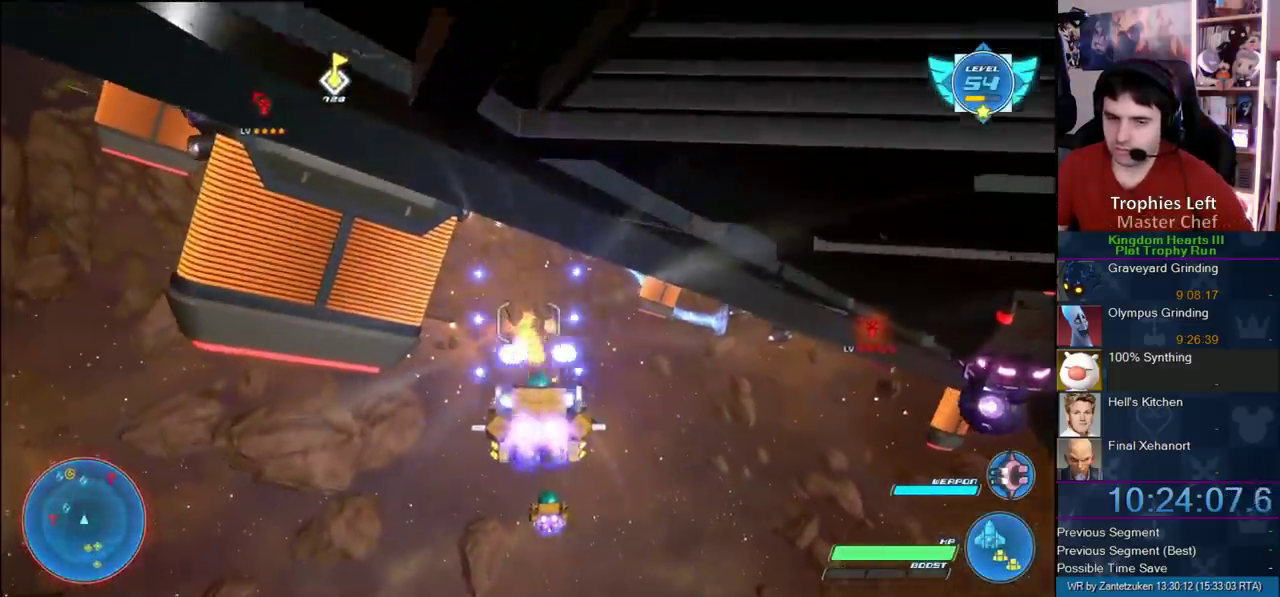
{"buttons": ["CROSS", "R2"], "left_stick": "center", "right_stick": "center", "events": [[50, "CROSS", "down"], [167, "CROSS", "up"], [217, "CROSS", "down"], [350, "CROSS", "up"], [433, "CROSS", "down"]]}
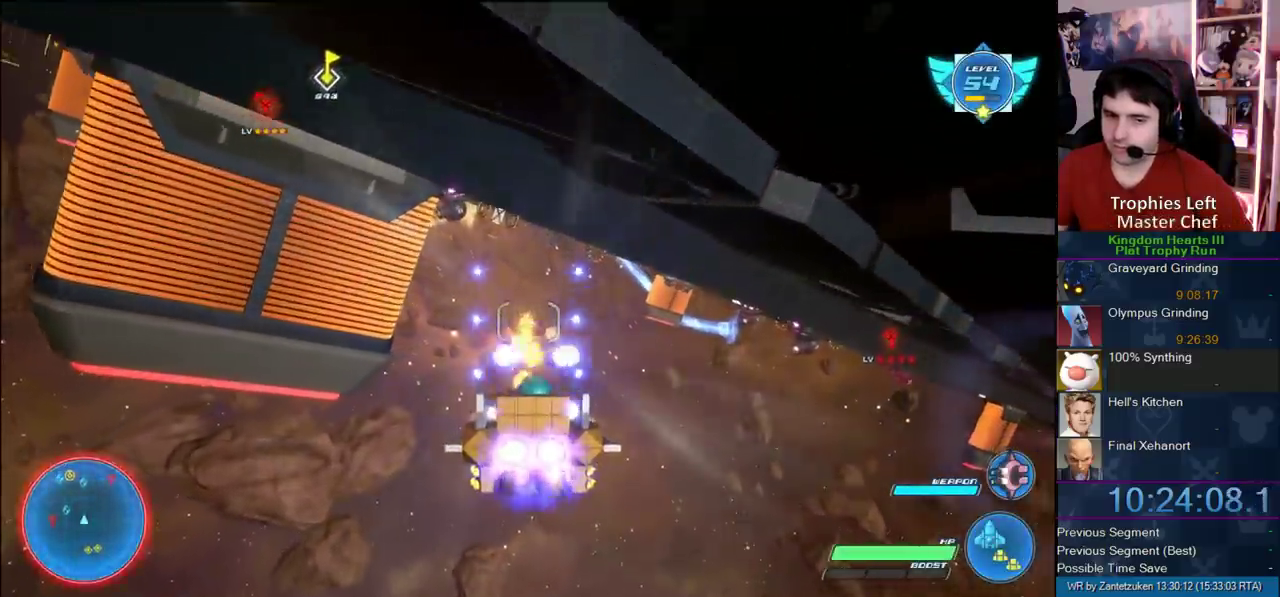
{"buttons": ["R2"], "left_stick": "center", "right_stick": "center", "events": [[83, "CROSS", "up"], [133, "CROSS", "down"], [267, "CROSS", "up"], [333, "CROSS", "down"], [467, "CROSS", "up"]]}
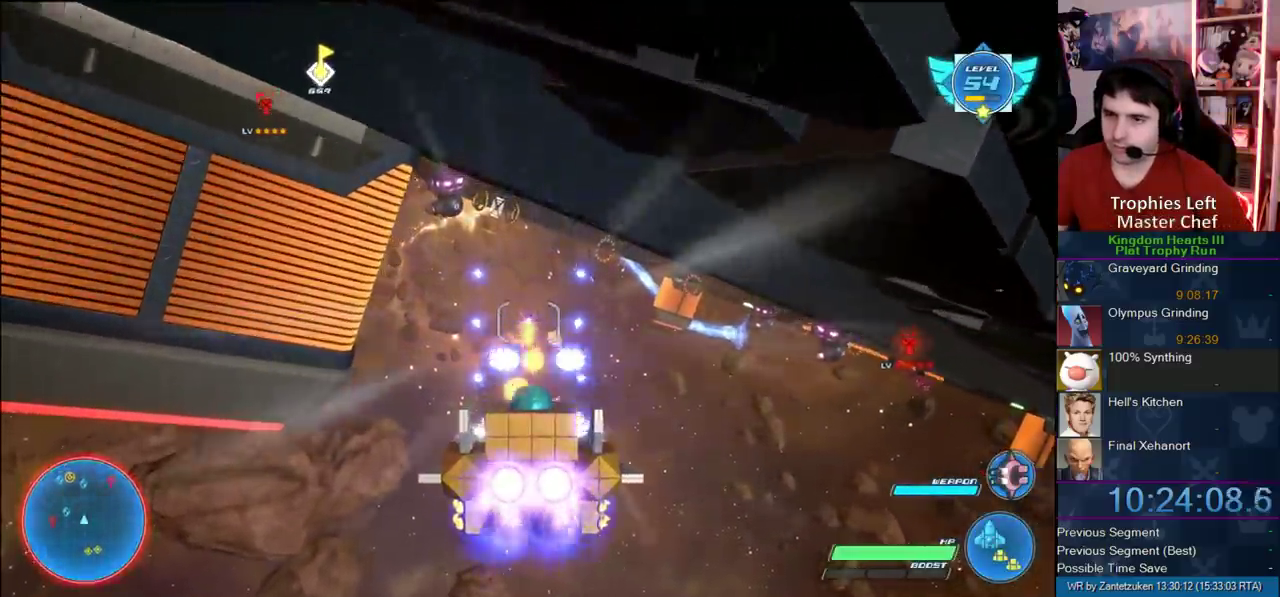
{"buttons": ["CROSS", "R2"], "left_stick": "center", "right_stick": "center", "events": [[33, "CROSS", "down"], [183, "CROSS", "up"], [217, "left_stick", "down-right"], [283, "CROSS", "down"], [317, "left_stick", "up-left"], [383, "CROSS", "up"], [500, "CROSS", "down"], [500, "left_stick", "center"]]}
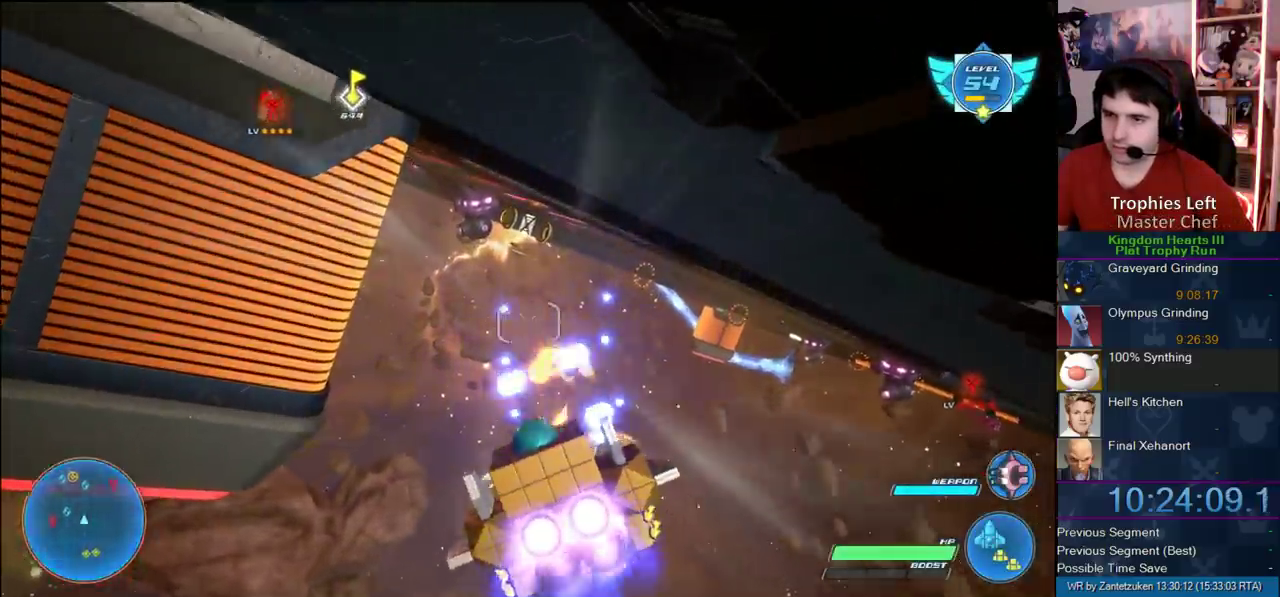
{"buttons": ["SQUARE", "R2"], "left_stick": "center", "right_stick": "center", "events": [[83, "CROSS", "up"], [467, "SQUARE", "down"]]}
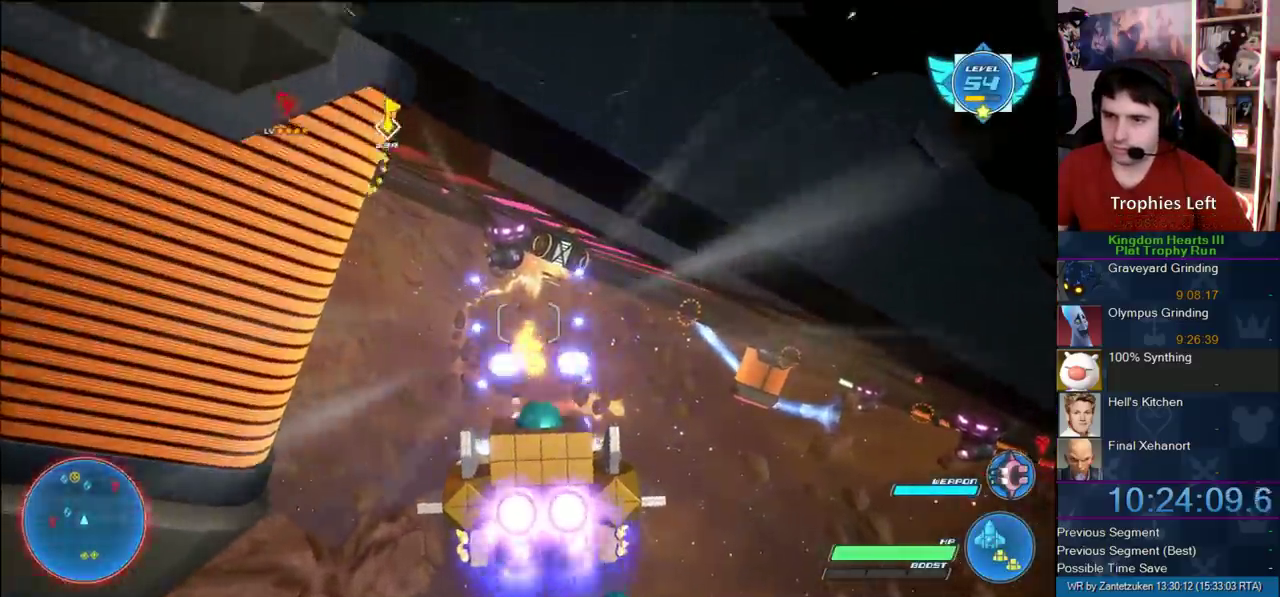
{"buttons": ["R2"], "left_stick": "left", "right_stick": "center", "events": [[50, "SQUARE", "up"], [83, "CROSS", "down"], [150, "left_stick", "right"], [250, "CROSS", "up"], [250, "left_stick", "center"], [317, "CROSS", "down"], [450, "CROSS", "up"], [450, "left_stick", "left"]]}
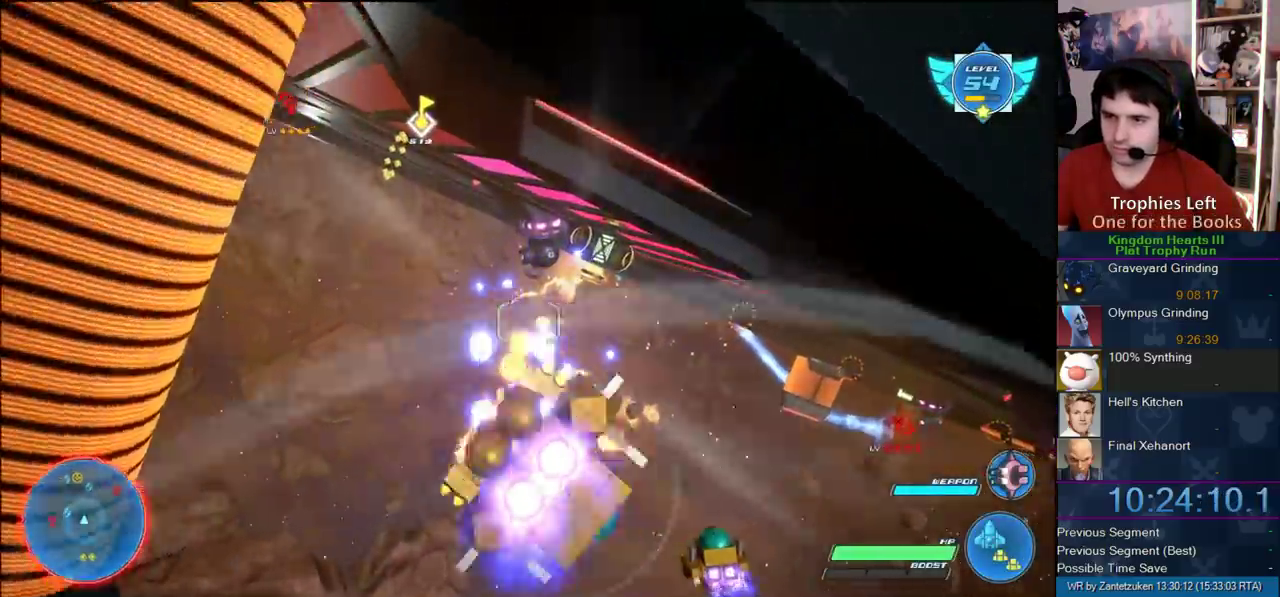
{"buttons": ["R2"], "left_stick": "up-left", "right_stick": "center", "events": [[50, "CROSS", "down"], [50, "left_stick", "right"], [133, "CROSS", "up"], [150, "left_stick", "center"], [200, "CROSS", "down"], [317, "CROSS", "up"], [383, "CROSS", "down"], [383, "left_stick", "right"], [483, "left_stick", "up-left"], [500, "CROSS", "up"]]}
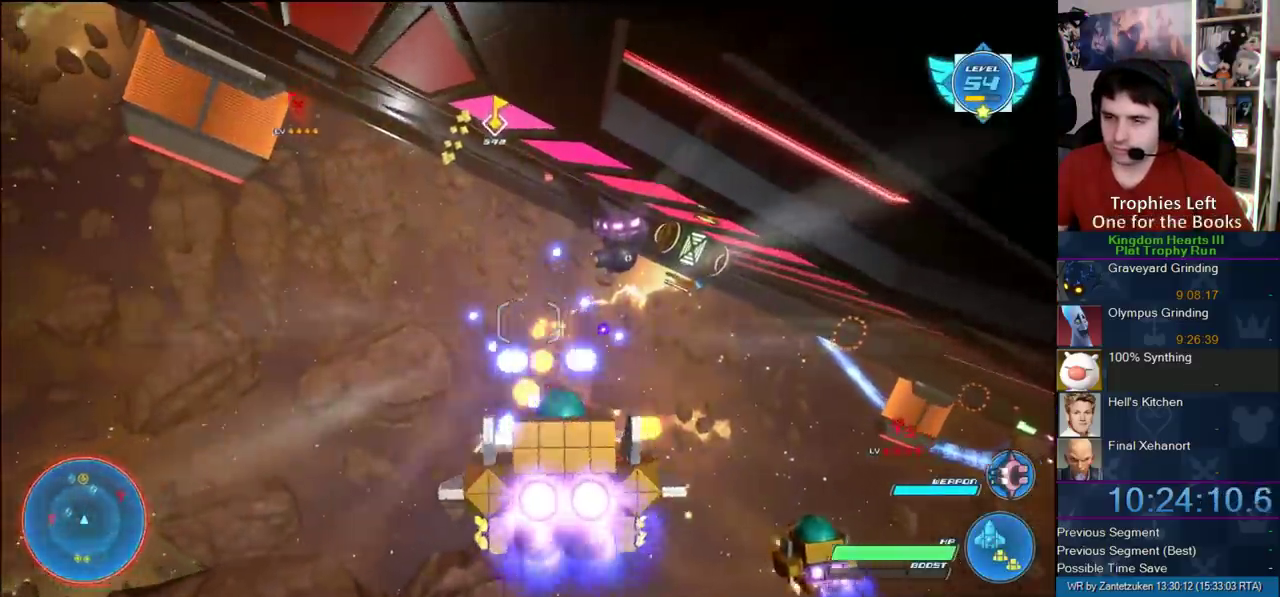
{"buttons": ["CROSS", "R2"], "left_stick": "center", "right_stick": "center", "events": [[50, "CROSS", "down"], [100, "left_stick", "center"], [133, "CROSS", "up"], [217, "CROSS", "down"], [317, "CROSS", "up"], [383, "CROSS", "down"]]}
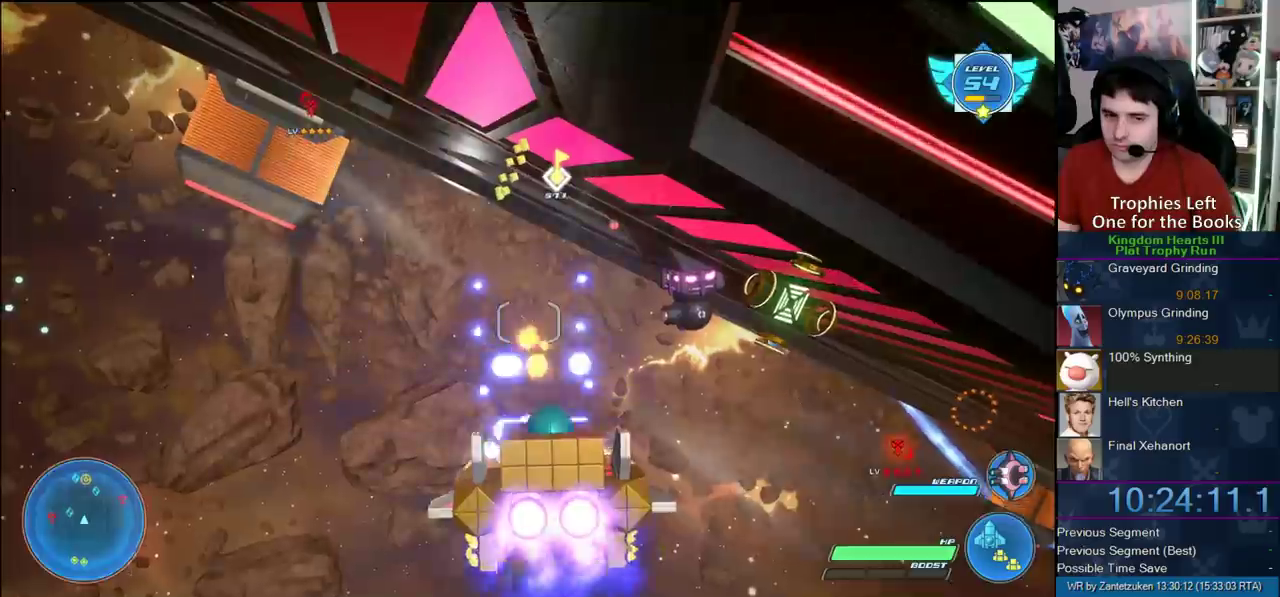
{"buttons": ["CROSS", "R2"], "left_stick": "center", "right_stick": "center", "events": [[17, "CROSS", "up"], [117, "CROSS", "down"], [217, "CROSS", "up"], [283, "CROSS", "down"], [417, "CROSS", "up"], [467, "CROSS", "down"]]}
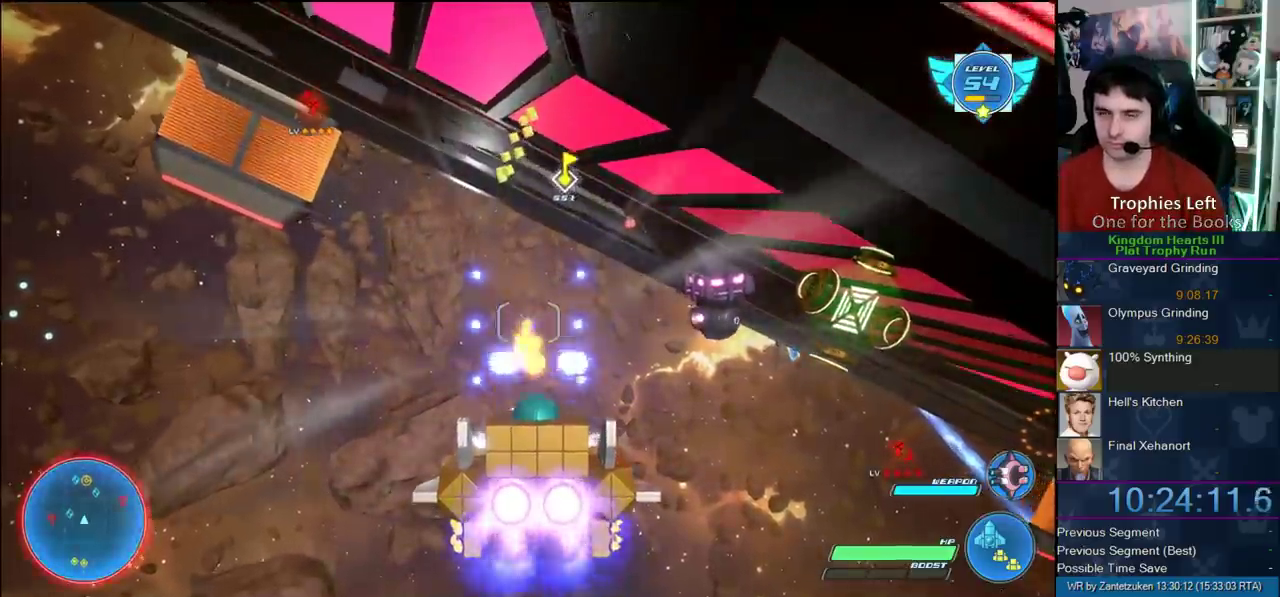
{"buttons": ["R2"], "left_stick": "center", "right_stick": "center", "events": [[67, "CROSS", "up"], [133, "CROSS", "down"], [267, "CROSS", "up"], [317, "CROSS", "down"], [450, "CROSS", "up"]]}
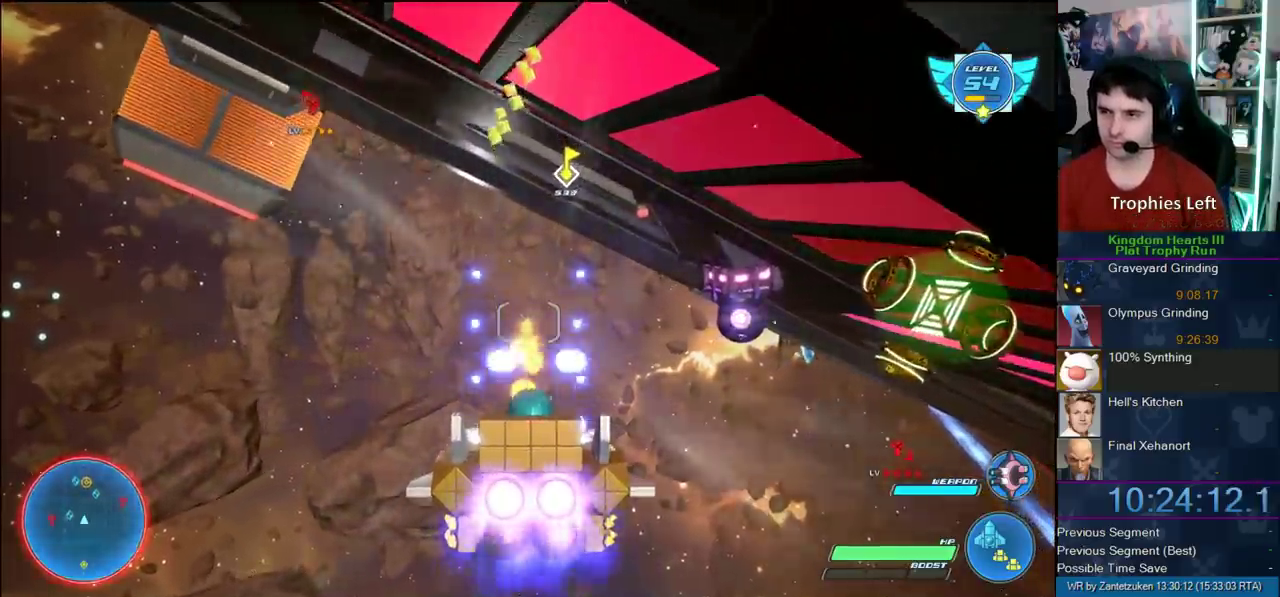
{"buttons": ["CROSS", "R2"], "left_stick": "center", "right_stick": "center", "events": [[17, "CROSS", "down"]]}
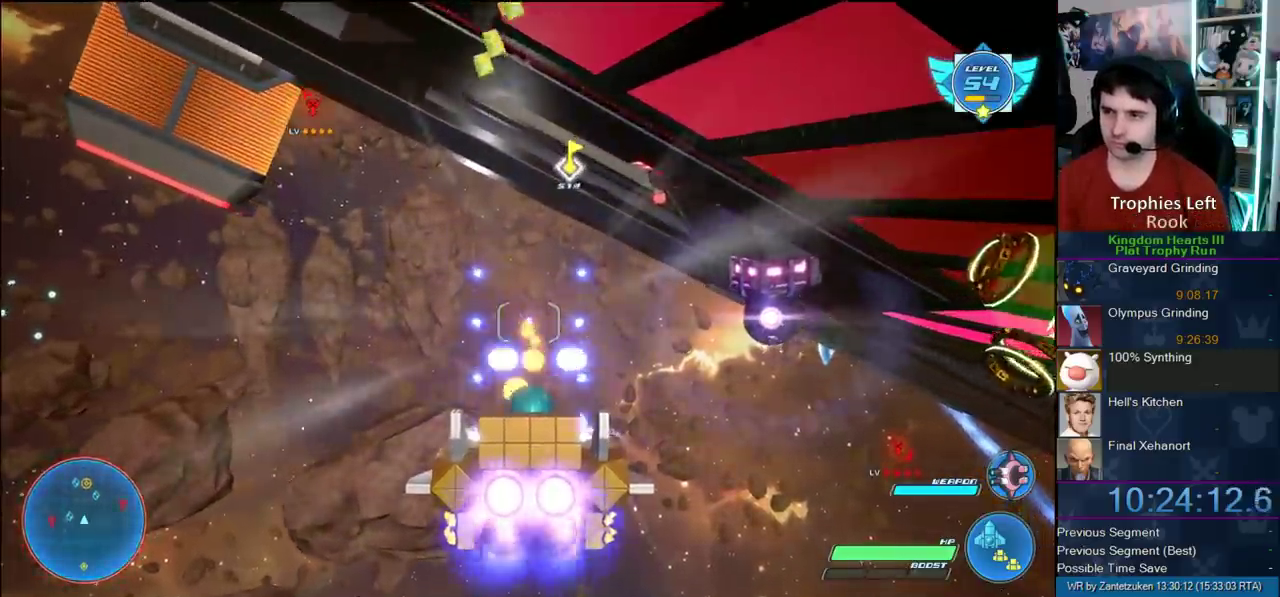
{"buttons": ["R2"], "left_stick": "center", "right_stick": "center", "events": [[150, "CROSS", "up"], [317, "CROSS", "down"], [450, "CROSS", "up"]]}
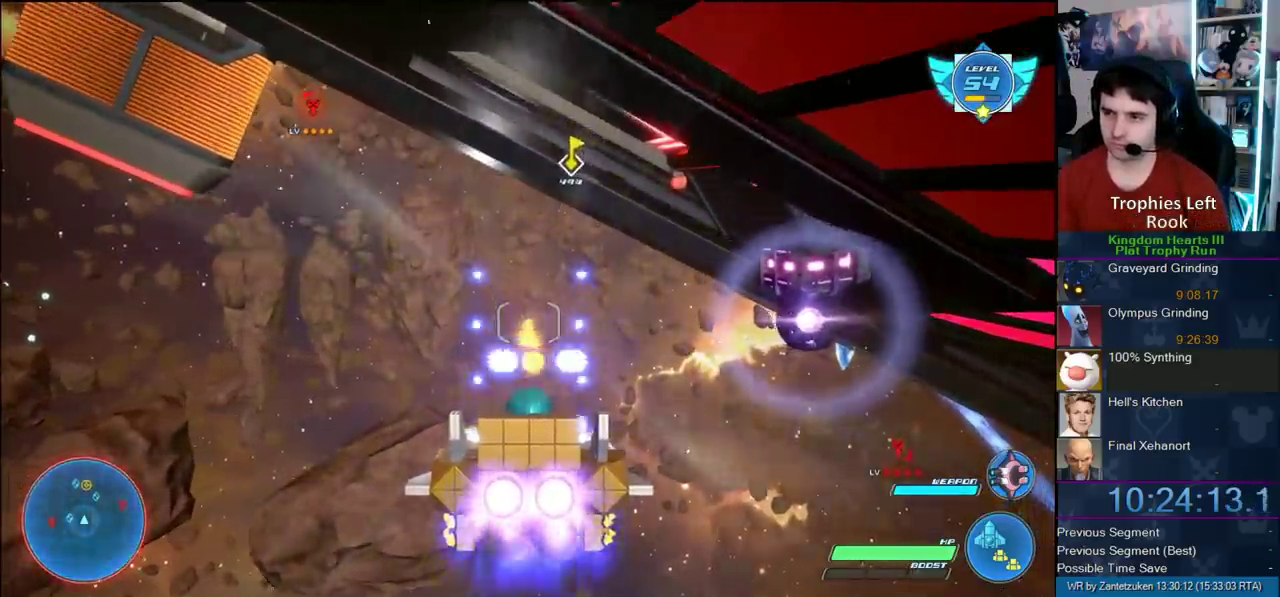
{"buttons": ["SQUARE", "R2"], "left_stick": "center", "right_stick": "center", "events": [[33, "SQUARE", "down"], [133, "SQUARE", "up"], [200, "SQUARE", "down"], [350, "SQUARE", "up"], [433, "SQUARE", "down"]]}
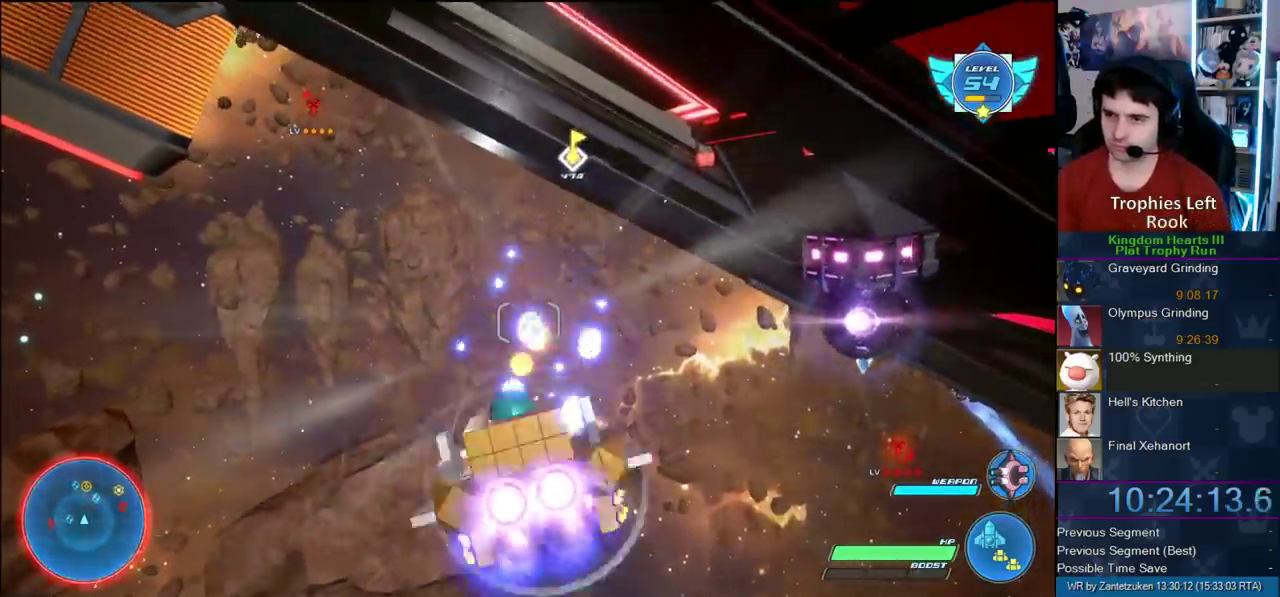
{"buttons": ["SQUARE", "R2"], "left_stick": "center", "right_stick": "center", "events": [[50, "SQUARE", "up"], [133, "SQUARE", "down"], [200, "SQUARE", "up"], [283, "SQUARE", "down"], [383, "SQUARE", "up"], [433, "SQUARE", "down"]]}
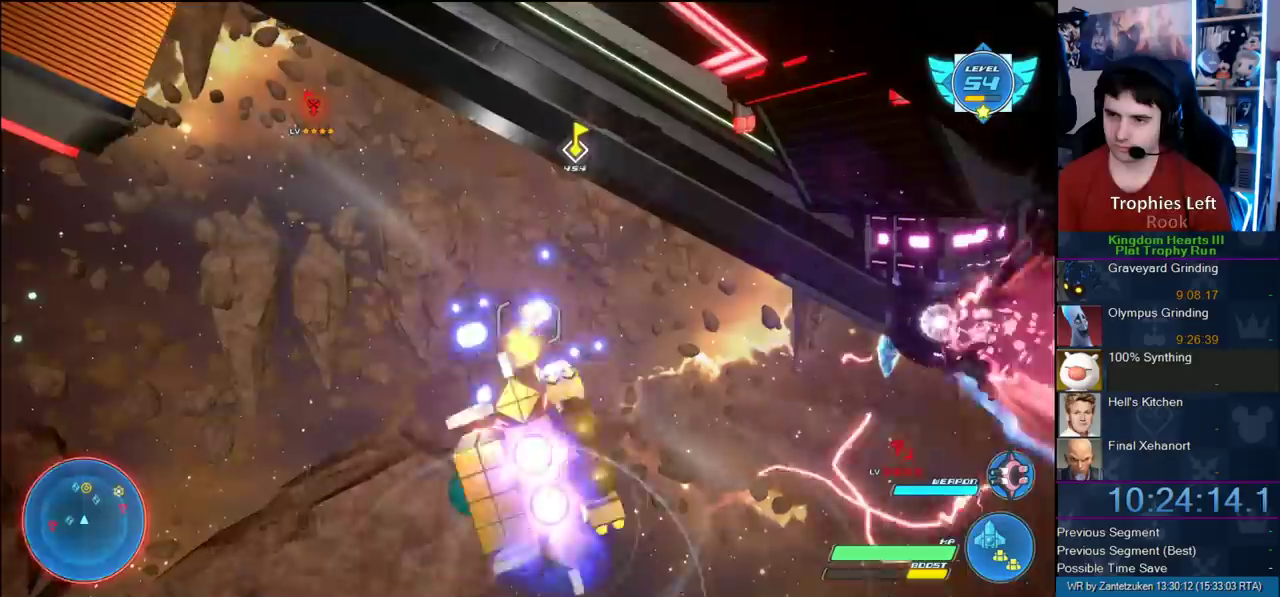
{"buttons": ["CROSS", "R2"], "left_stick": "center", "right_stick": "center", "events": [[67, "SQUARE", "up"], [200, "CROSS", "down"], [283, "CROSS", "up"], [367, "CROSS", "down"]]}
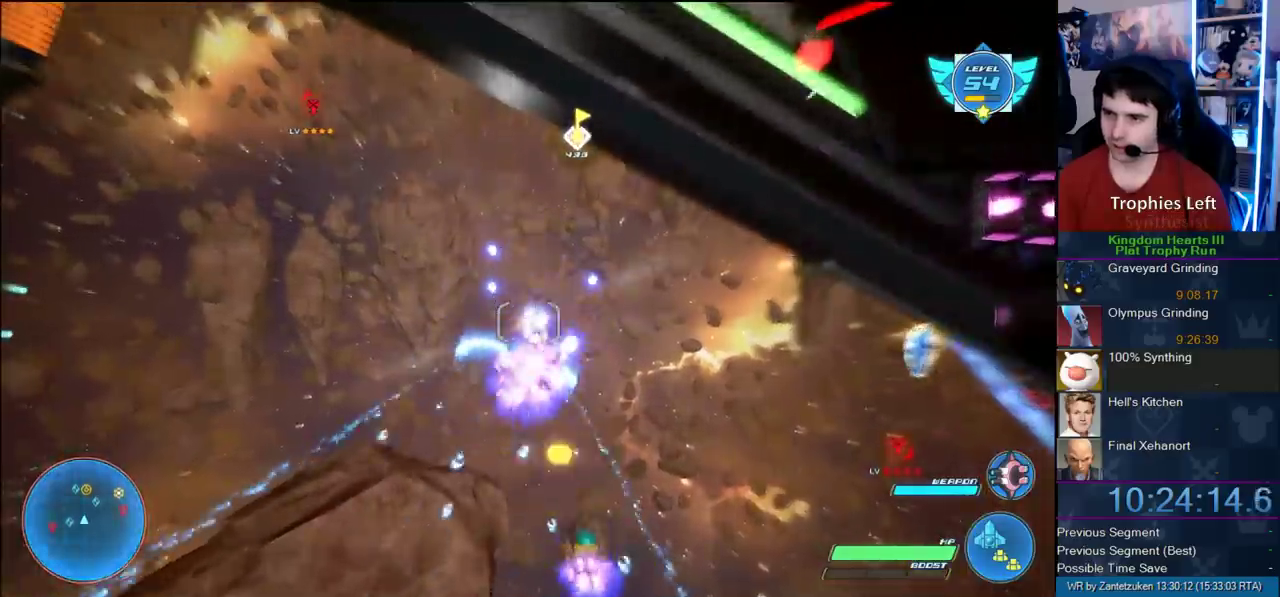
{"buttons": ["R2"], "left_stick": "up-right", "right_stick": "center"}
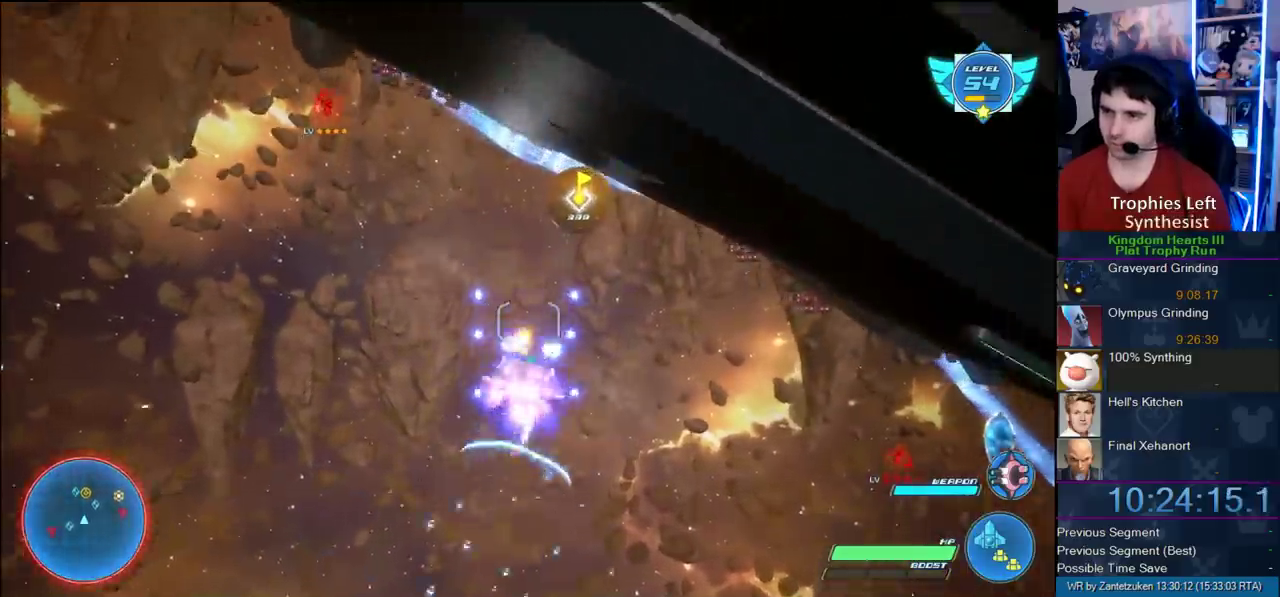
{"buttons": ["R2"], "left_stick": "center", "right_stick": "center"}
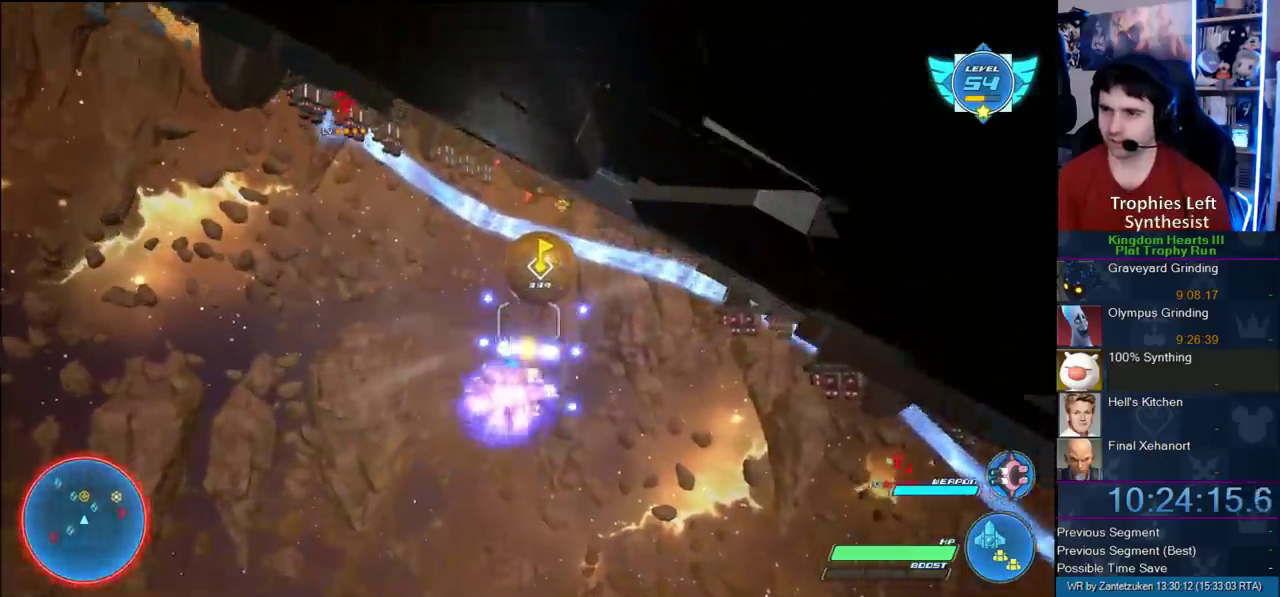
{"buttons": ["R2"], "left_stick": "center", "right_stick": "center", "events": []}
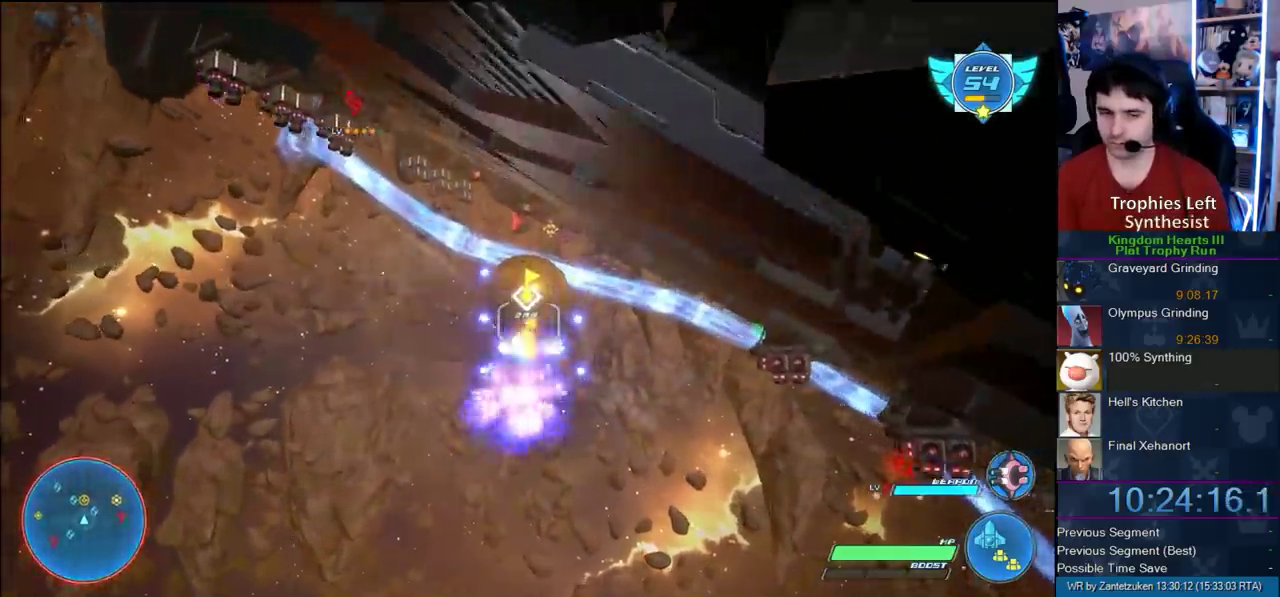
{"buttons": ["R2"], "left_stick": "center", "right_stick": "center", "events": []}
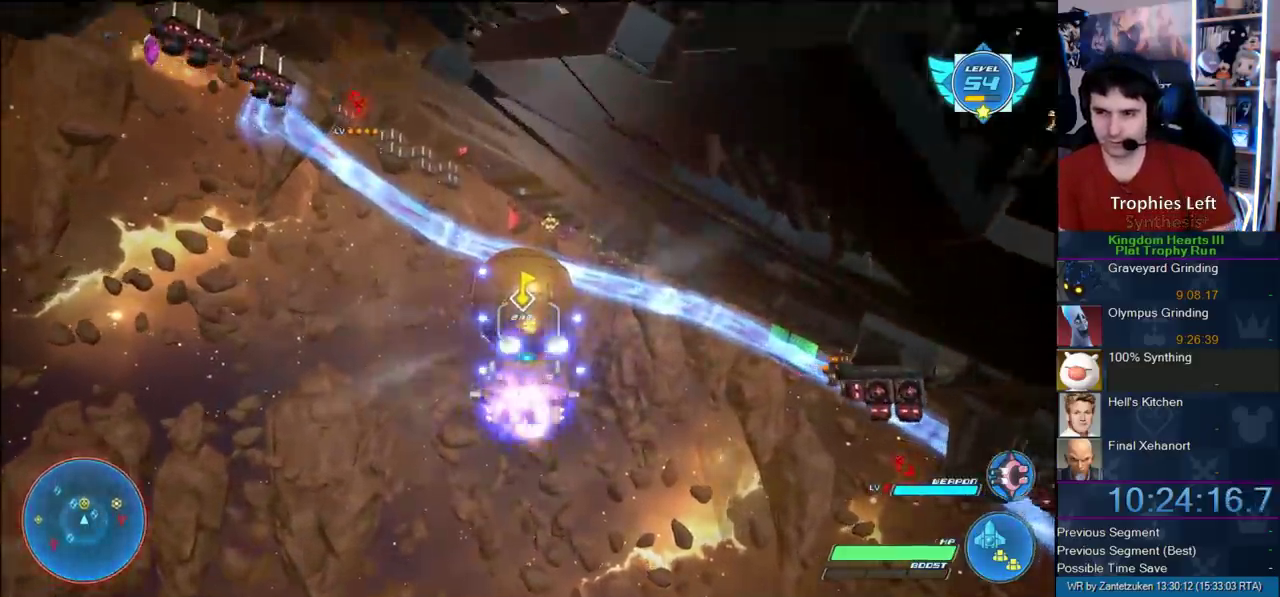
{"buttons": ["R2"], "left_stick": "up-left", "right_stick": "center", "events": [[483, "left_stick", "up-left"]]}
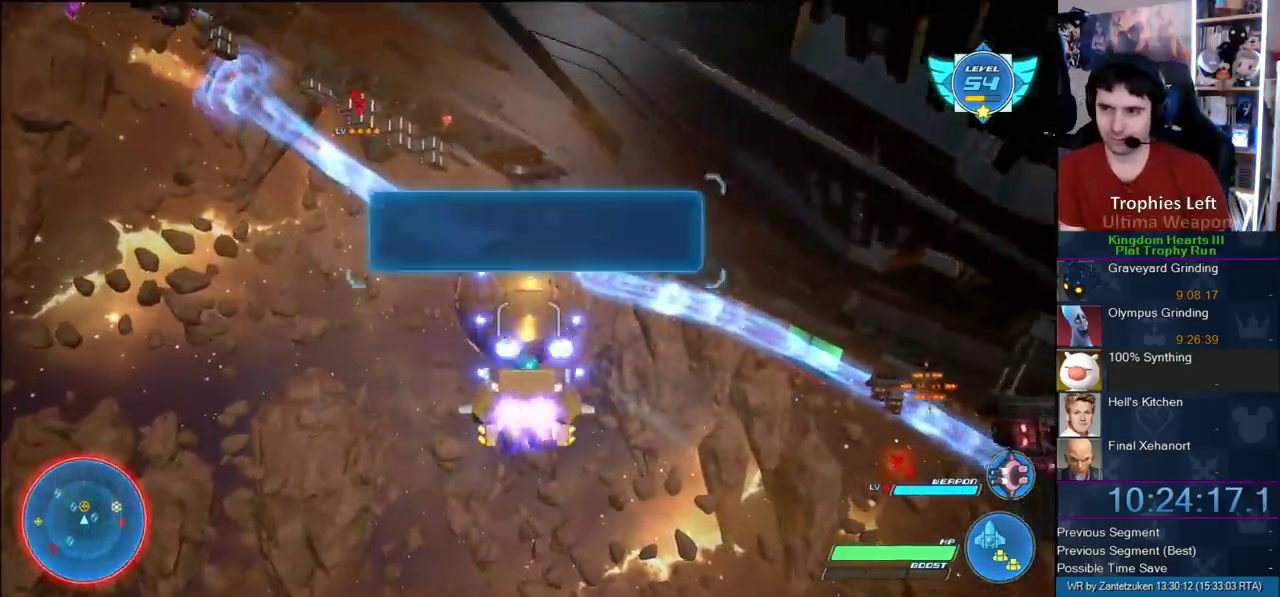
{"buttons": ["R2"], "left_stick": "center", "right_stick": "center", "events": [[83, "left_stick", "center"]]}
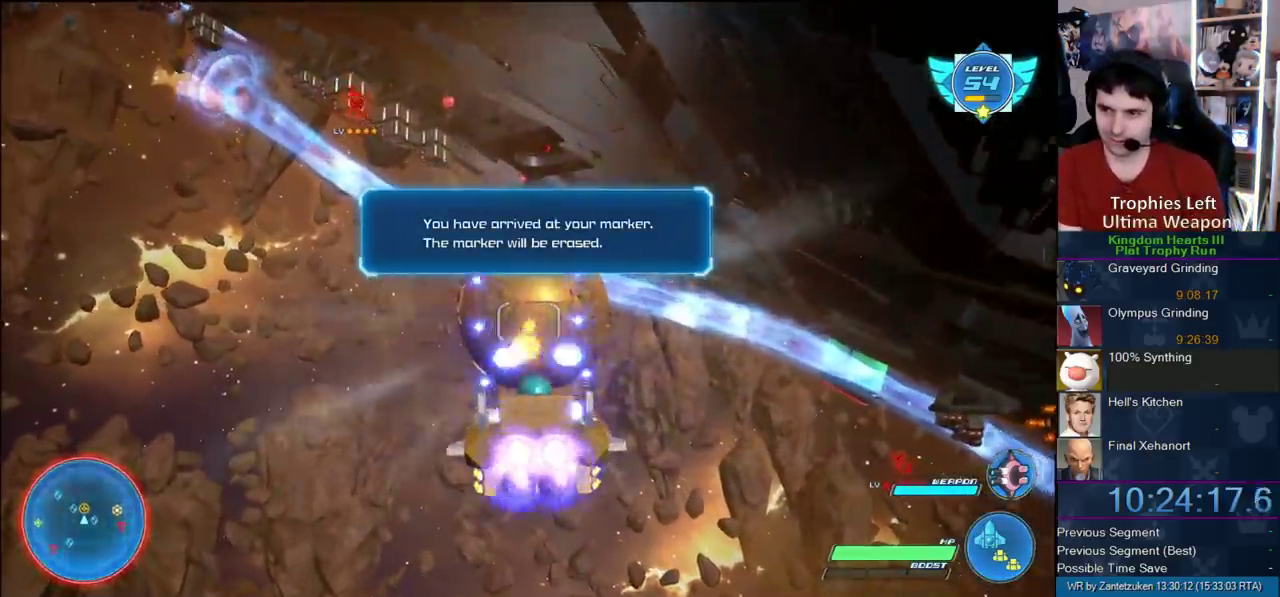
{"buttons": ["R2"], "left_stick": "center", "right_stick": "center", "events": []}